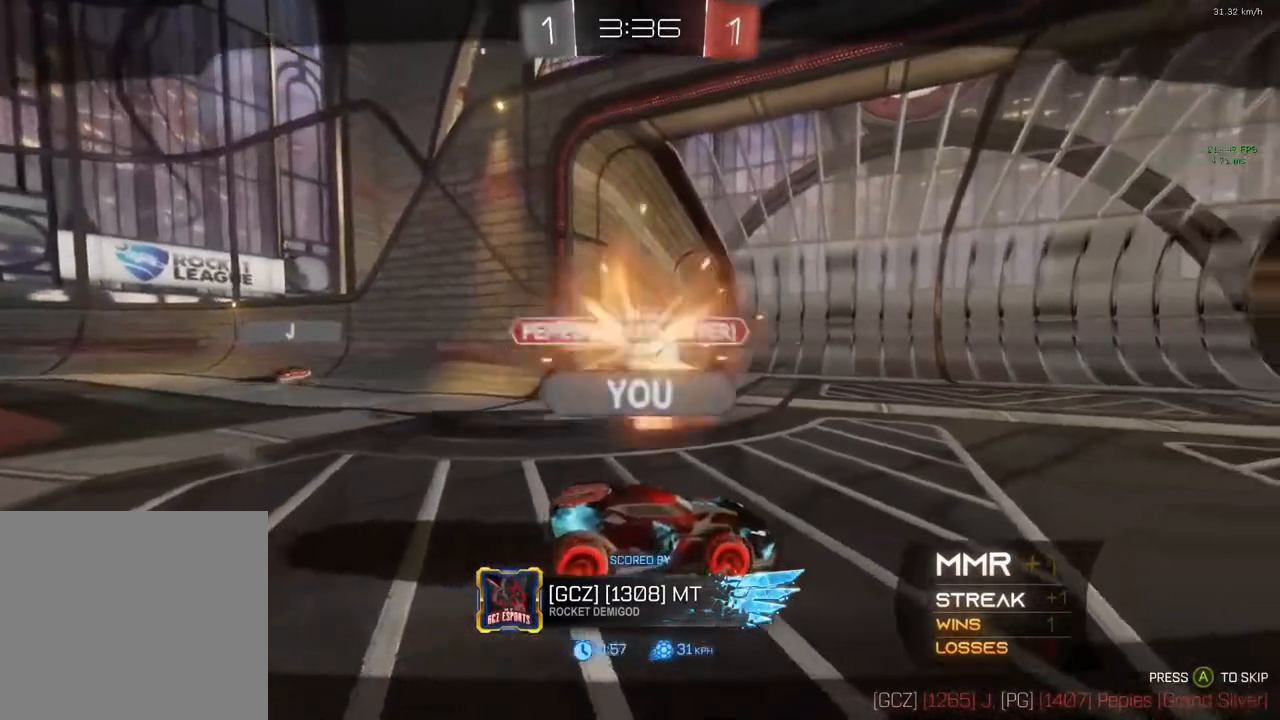
Gameplay with a controller (Xbox layout); each line is a JSON object with the inputs held at the frame after it. "events" lists button and stick changes between this image and that frame as [ms after this image, input, new state], when the widget could be followed in between. Not read: R3.
{"buttons": ["A"], "left_stick": "center", "right_stick": "center", "events": [[350, "A", "down"]]}
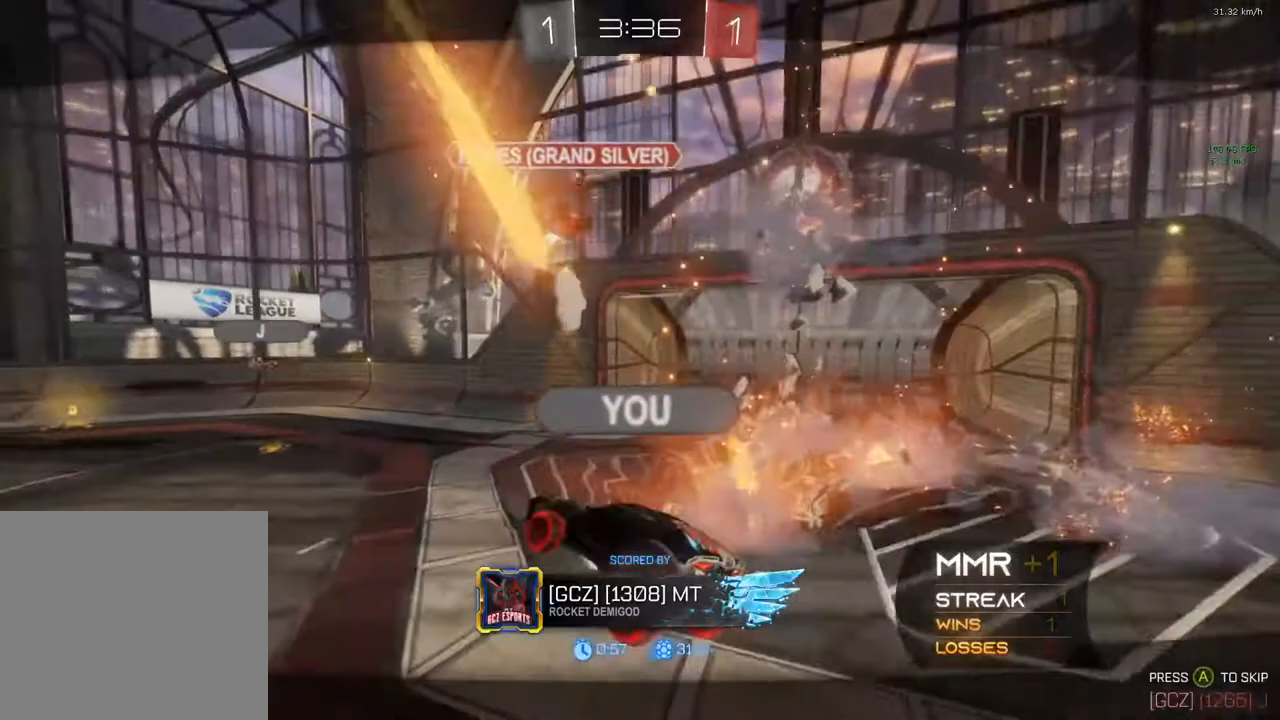
{"buttons": [], "left_stick": "center", "right_stick": "center", "events": [[117, "A", "up"], [300, "Y", "down"], [483, "Y", "up"]]}
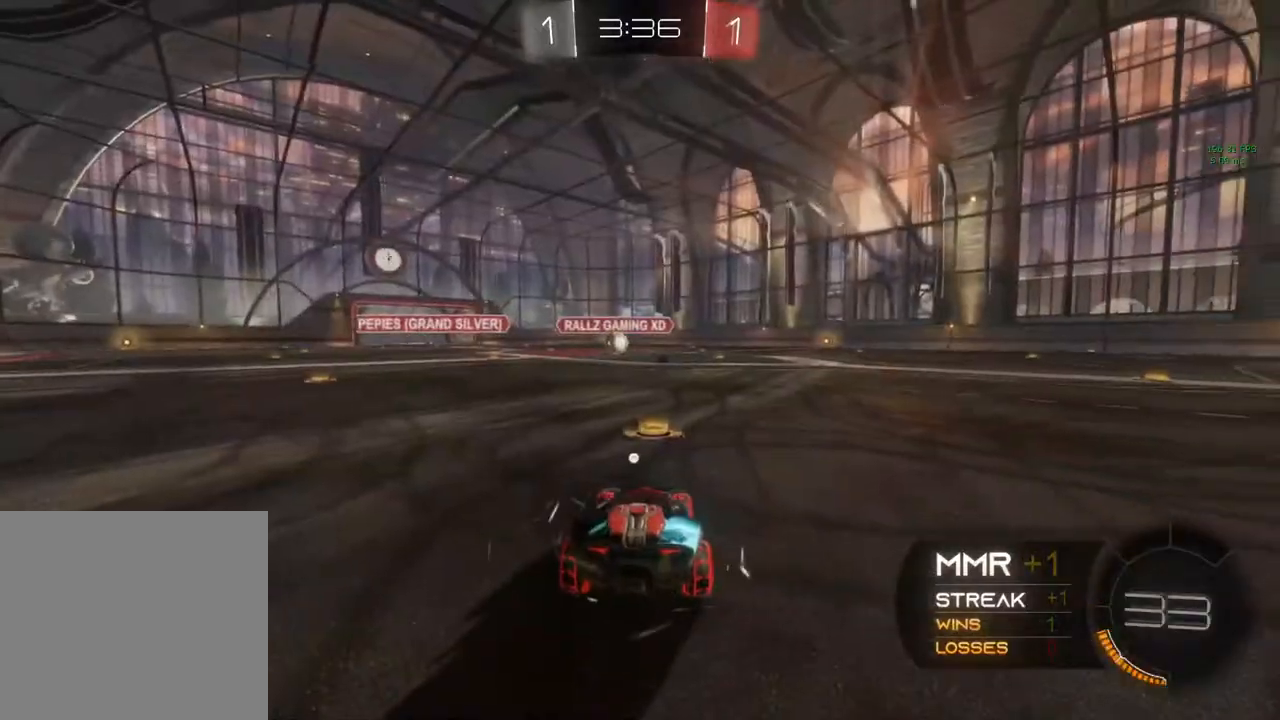
{"buttons": ["B", "R2"], "left_stick": "center", "right_stick": "center", "events": [[83, "R2", "down"], [100, "Y", "down"], [217, "Y", "up"], [400, "B", "down"]]}
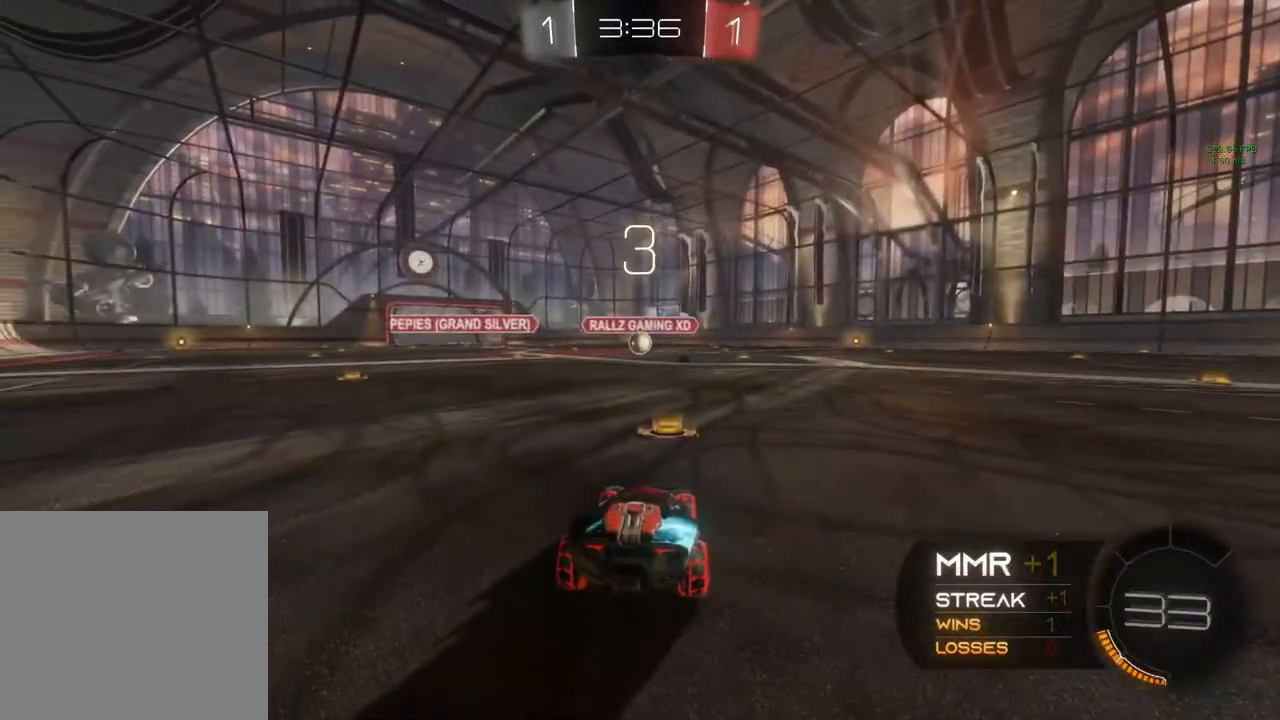
{"buttons": ["B", "R2"], "left_stick": "center", "right_stick": "center", "events": [[217, "SELECT", "down"], [350, "SELECT", "up"]]}